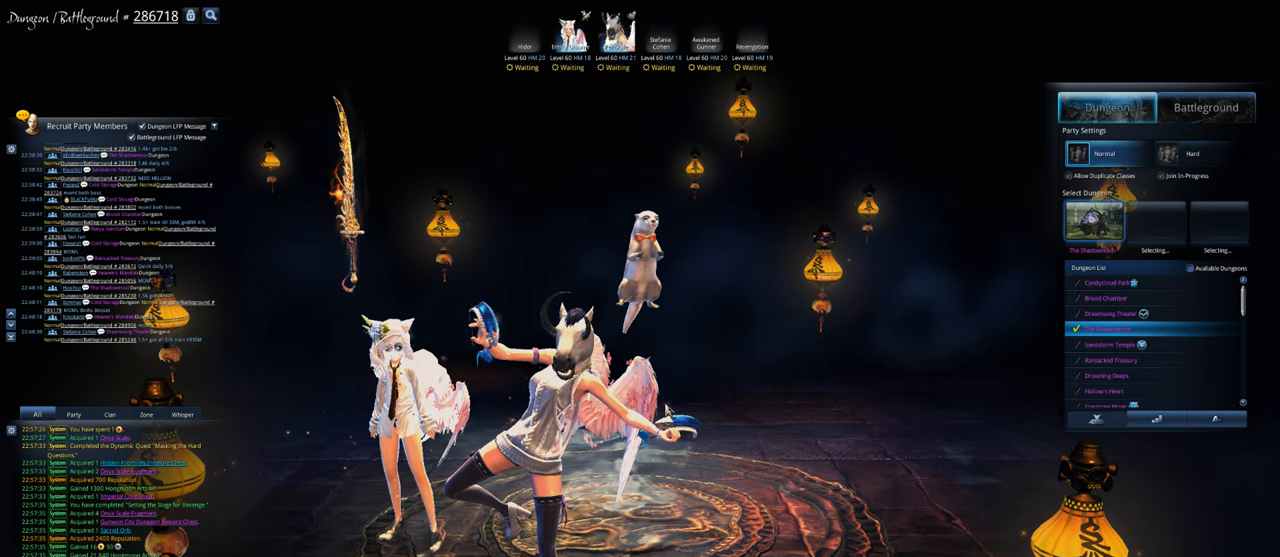
Gameplay with keyboard and mouse; each line is a JSON object with the keys and mouse buttons held at the frame after it. "events" lists presses ("down") and releases ("up") of "1", "2", "3", "4", "5", "a", "alt", "c", "caps_lock", "ctrl", "d", "e", "f", "g", "q", "r", "s", "shift", "space", "t", "tab", "v", "w", "x", "z", "mouse_left", "mouse_wheel" and "mouse_right" between this image and that frame as [ms after this image, input, new state], when the widget could be followed in between. "mouse_left", "mouse_wheel", "mouse_right" = the "left", "wheel", "right" buttons of the "mouse" list. No other keys are recorded. "wheel" means that the mouse wheel is clicked or scrolled. "mouse_move" is the direction in which the mouse moves at that frame (one of eight, or "still"), when it could be read.
{"keys": [], "mouse": [], "mouse_move": "up-left", "events": []}
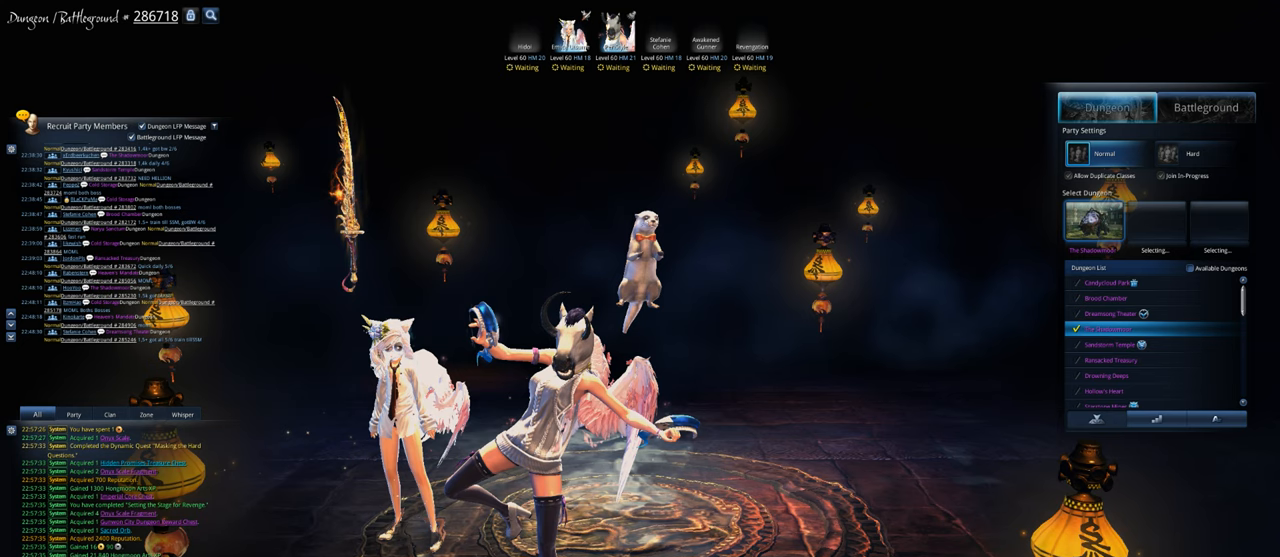
{"keys": [], "mouse": [], "mouse_move": "still", "events": [[116, "mouse_left", "down"], [216, "mouse_left", "up"], [283, "mouse_left", "down"], [350, "mouse_left", "up"]]}
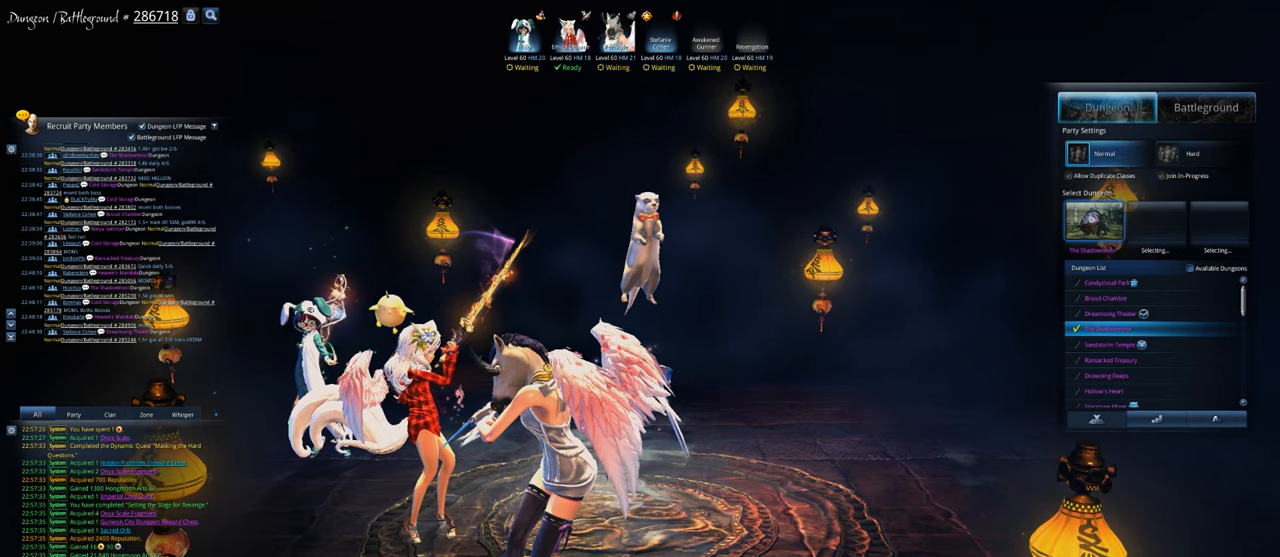
{"keys": [], "mouse": [], "mouse_move": "up-right", "events": []}
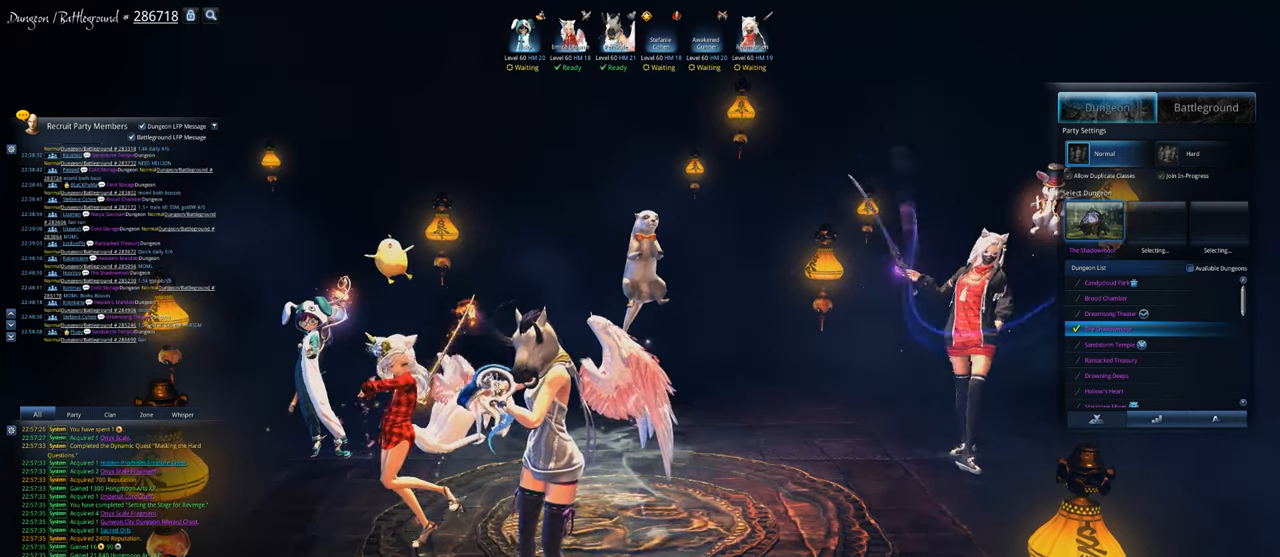
{"keys": [], "mouse": [], "mouse_move": "still", "events": []}
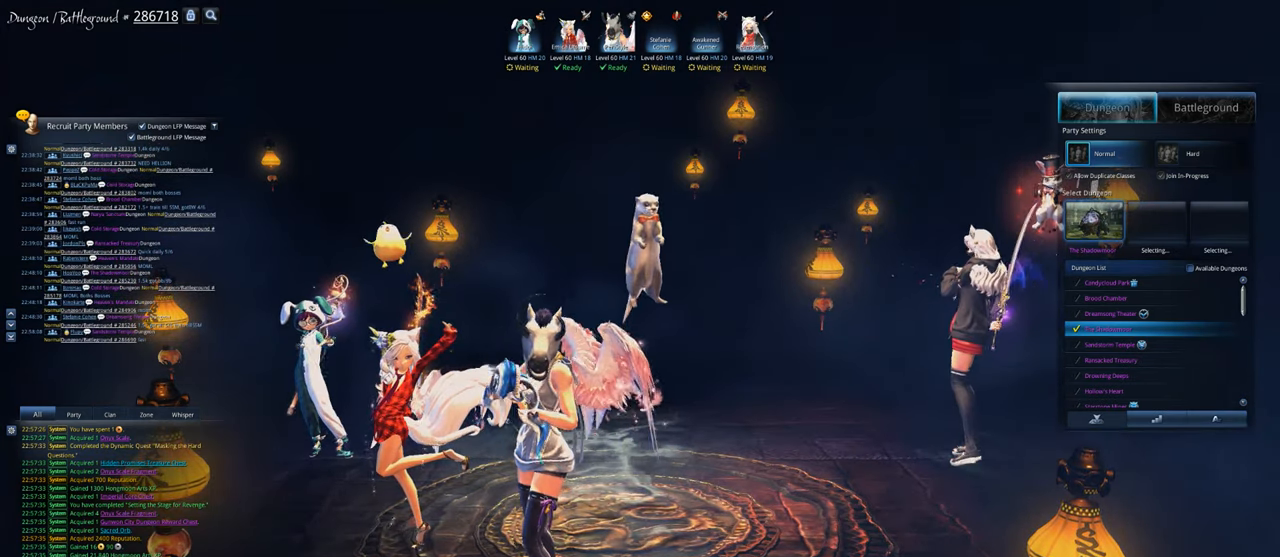
{"keys": [], "mouse": [], "mouse_move": "still", "events": []}
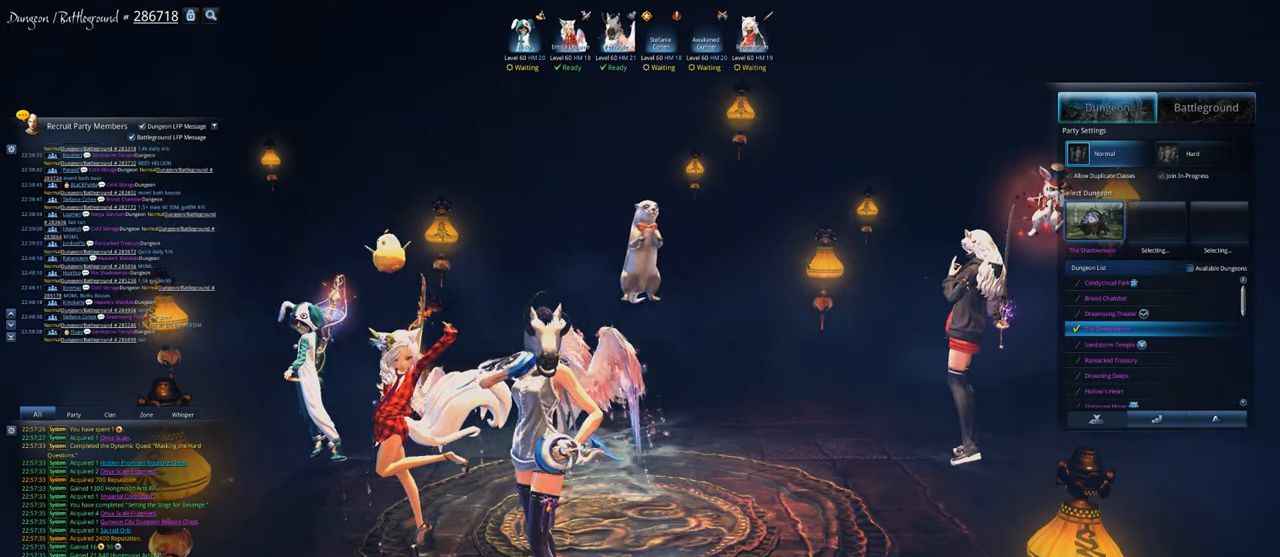
{"keys": [], "mouse": [], "mouse_move": "still", "events": []}
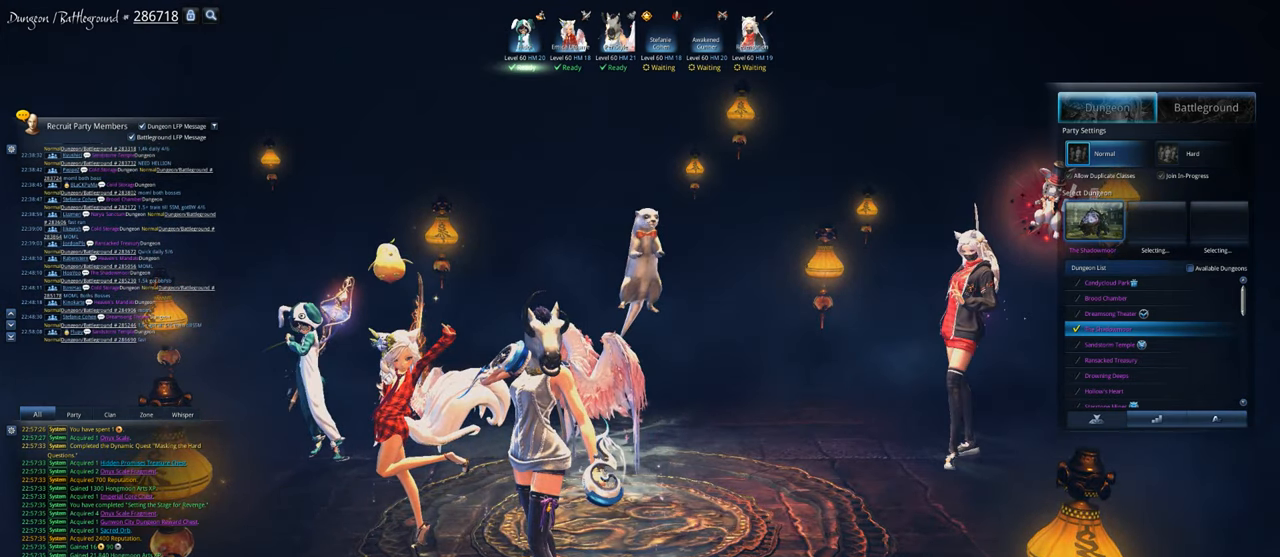
{"keys": [], "mouse": [], "mouse_move": "still", "events": []}
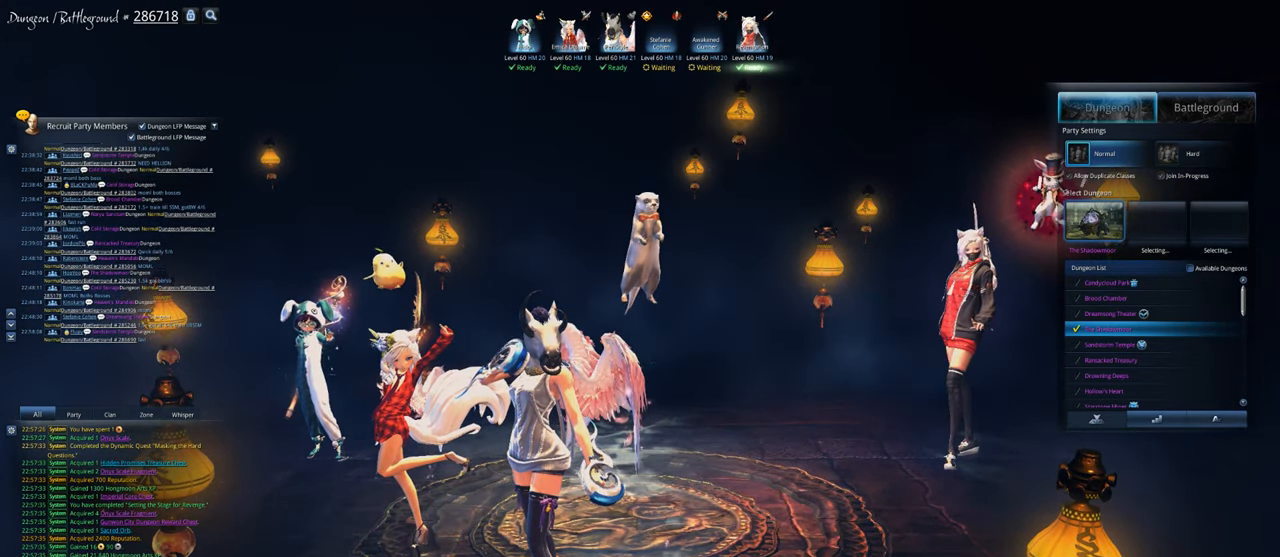
{"keys": [], "mouse": [], "mouse_move": "still", "events": []}
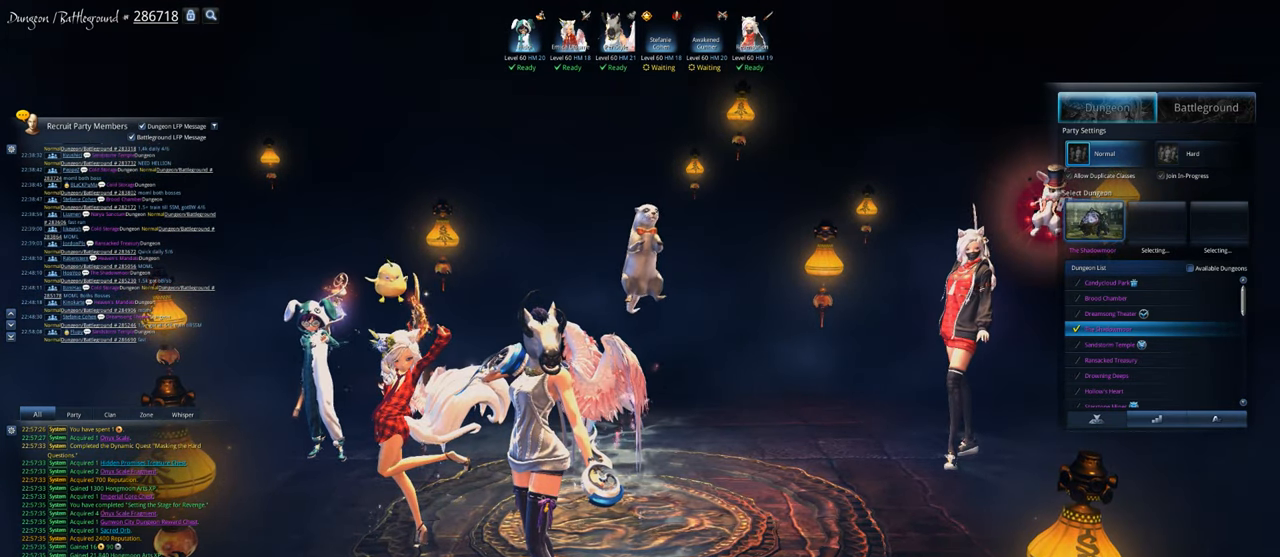
{"keys": [], "mouse": [], "mouse_move": "still", "events": []}
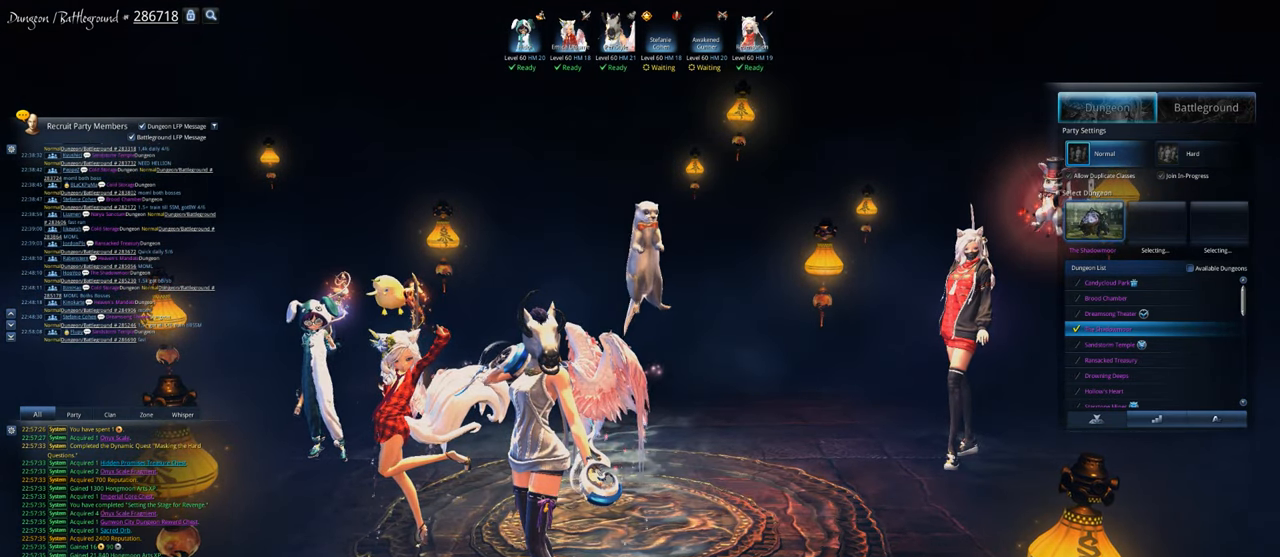
{"keys": [], "mouse": [], "mouse_move": "still", "events": []}
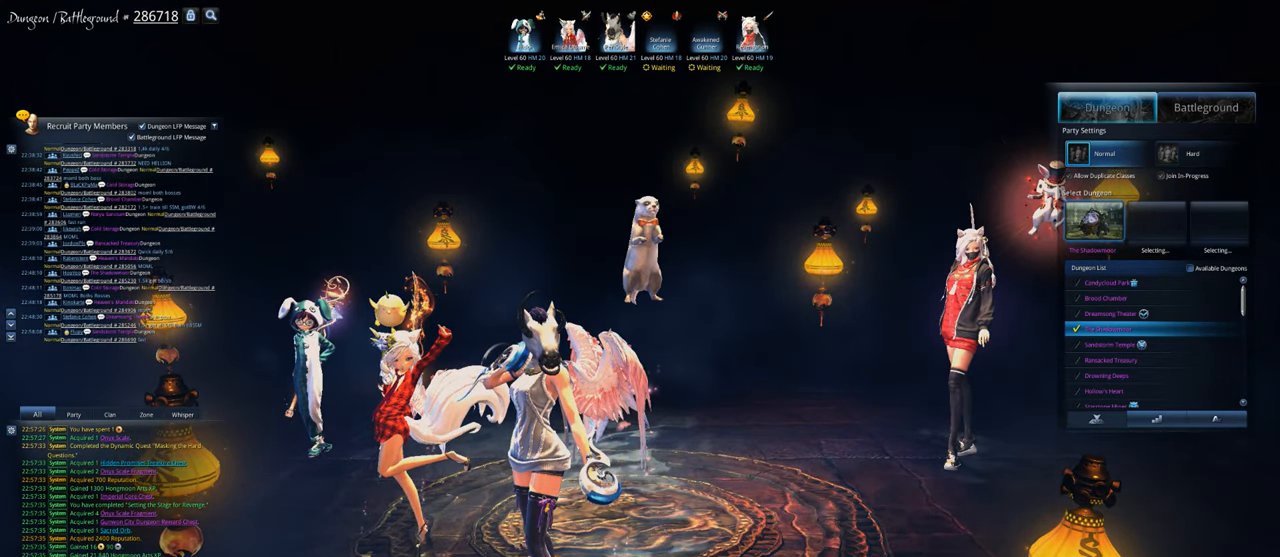
{"keys": [], "mouse": [], "mouse_move": "still", "events": []}
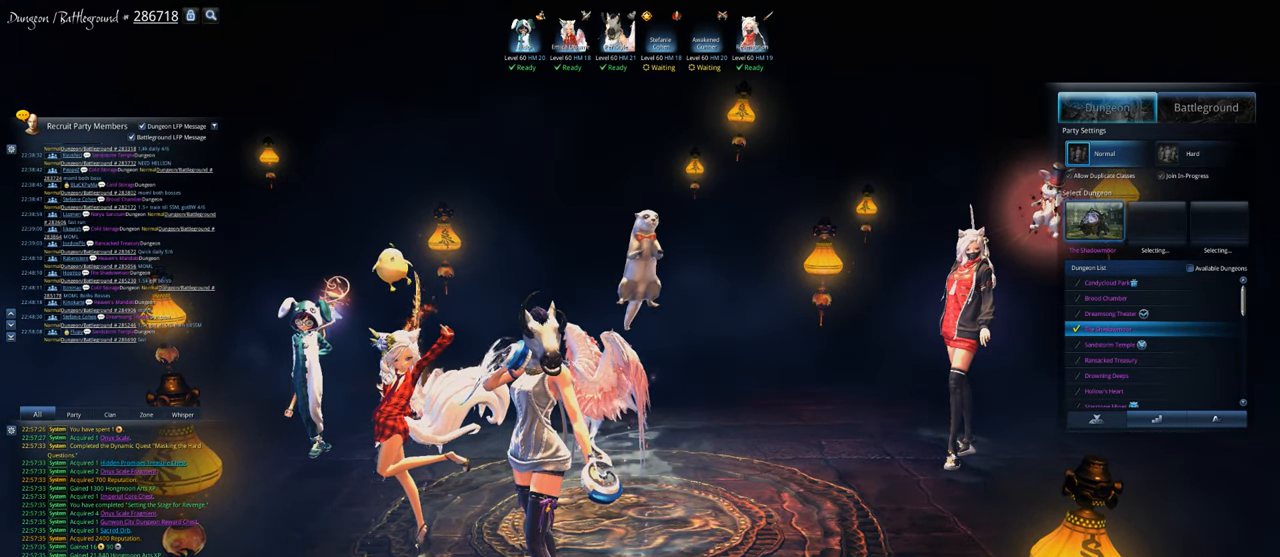
{"keys": [], "mouse": [], "mouse_move": "still", "events": []}
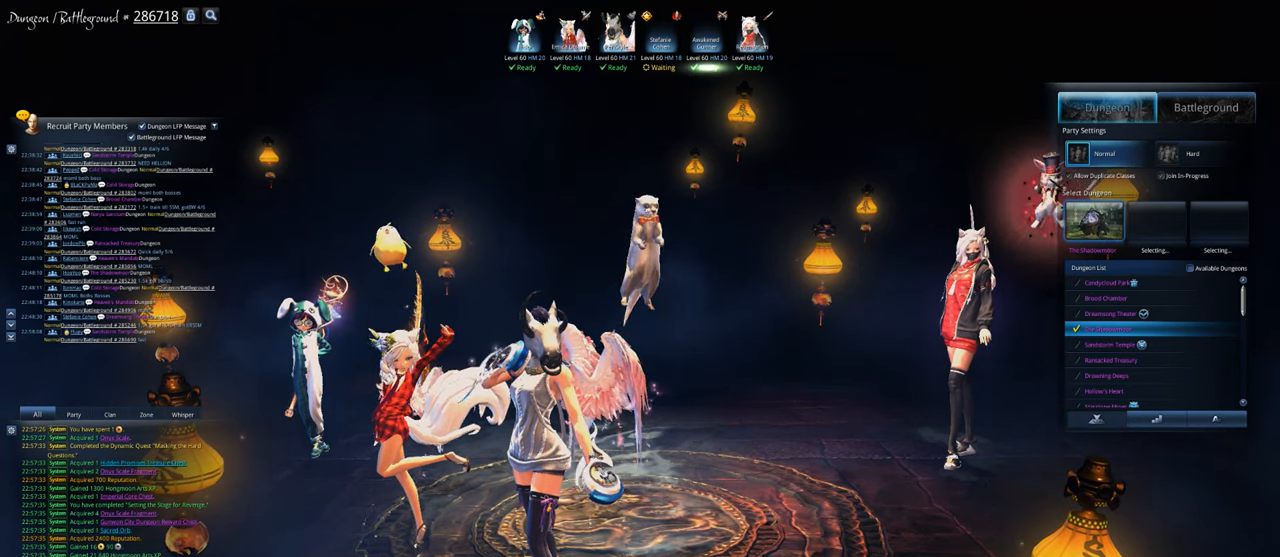
{"keys": [], "mouse": [], "mouse_move": "still", "events": []}
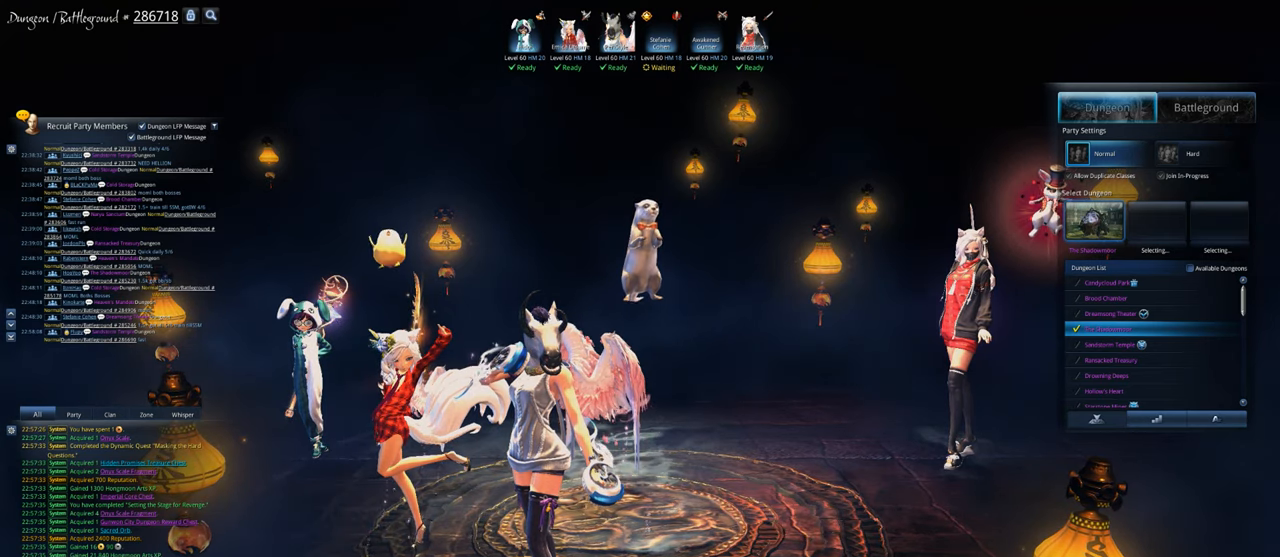
{"keys": [], "mouse": [], "mouse_move": "up", "events": []}
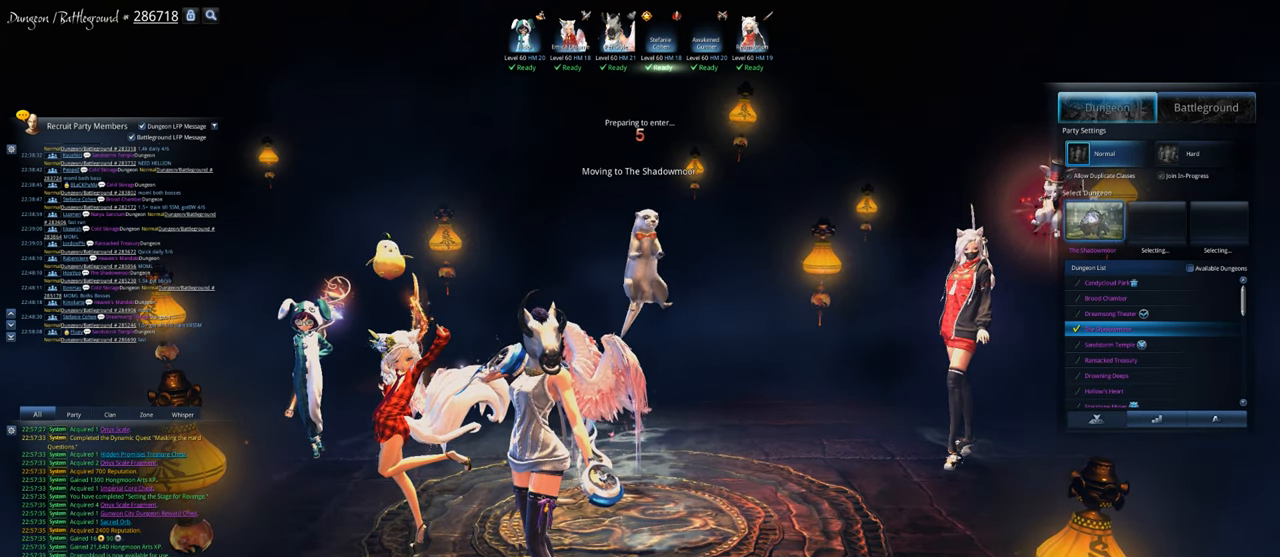
{"keys": [], "mouse": [], "mouse_move": "still", "events": []}